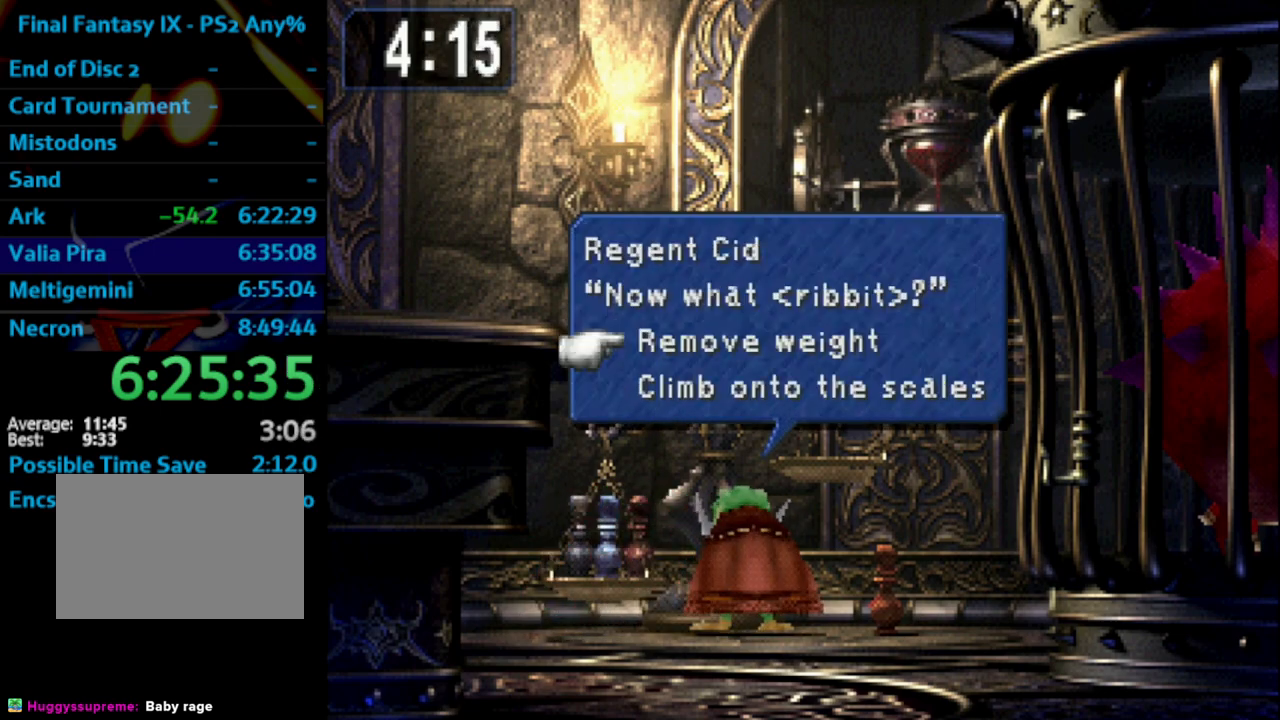
Gameplay with a controller (PlayStation layout); each line is a JSON object with the inputs held at the frame after it. "events" lists button and stick changes between this image and that frame as [ms after this image, input, new state], when the widget could be followed in between. Not read: L3 R3.
{"buttons": [], "left_stick": "center", "right_stick": "center", "events": [[133, "DPAD_DOWN", "down"], [167, "CROSS", "down"], [267, "DPAD_DOWN", "up"], [300, "CROSS", "up"]]}
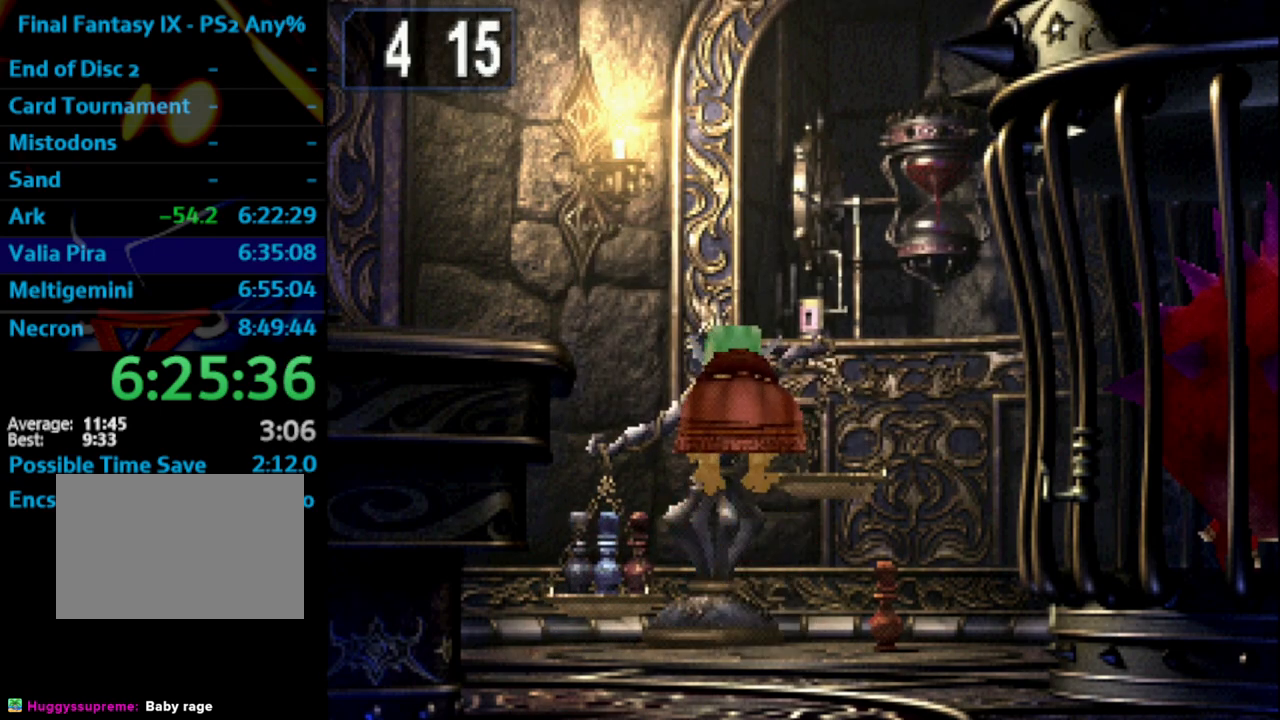
{"buttons": [], "left_stick": "center", "right_stick": "center", "events": []}
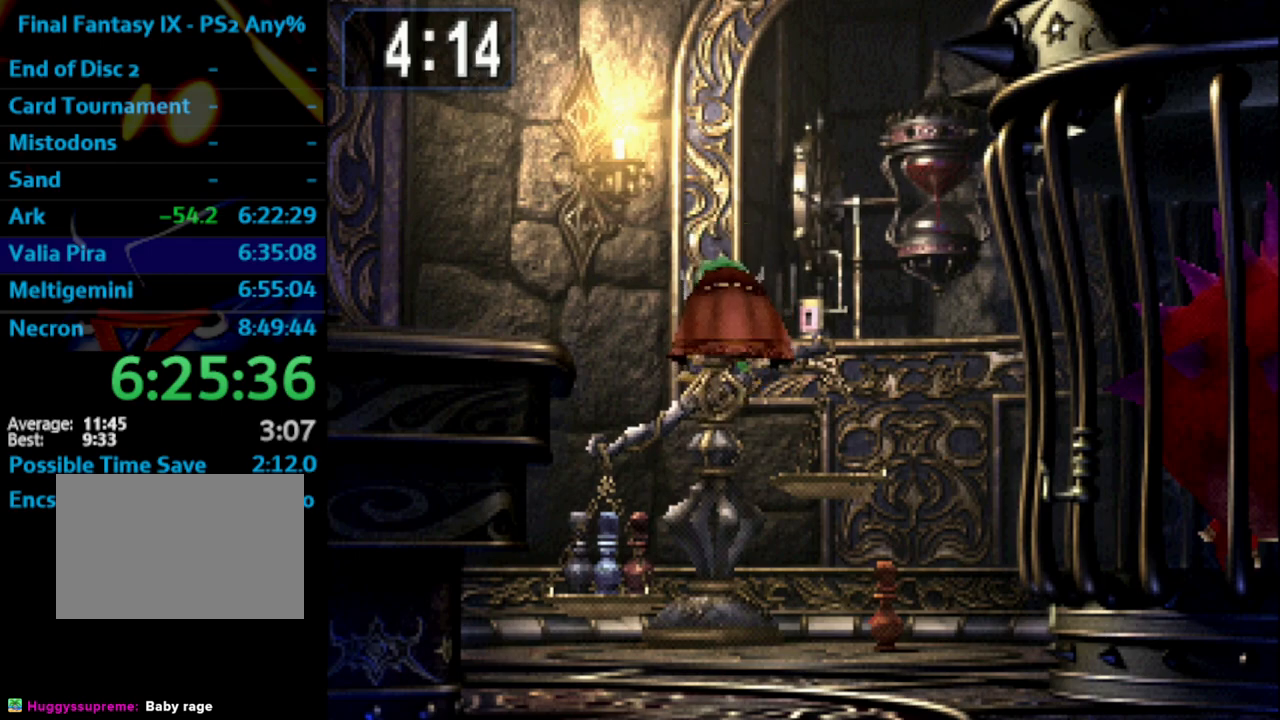
{"buttons": [], "left_stick": "center", "right_stick": "center", "events": []}
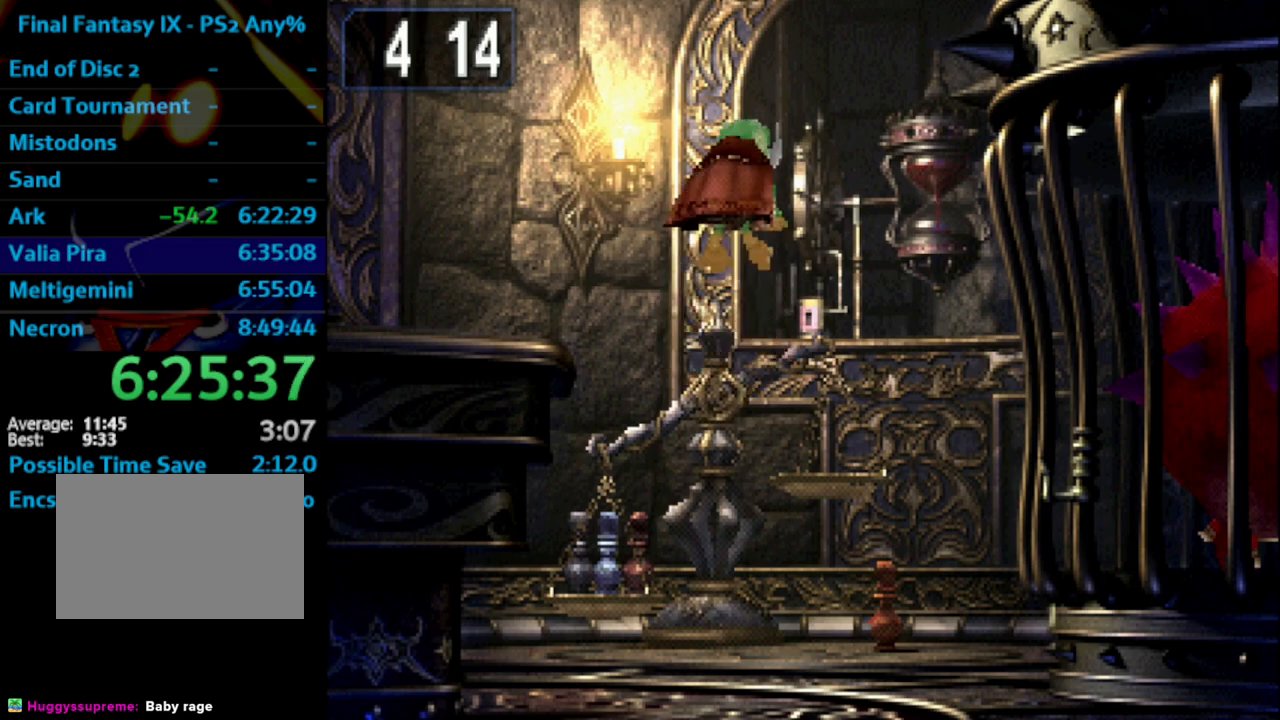
{"buttons": [], "left_stick": "center", "right_stick": "center", "events": []}
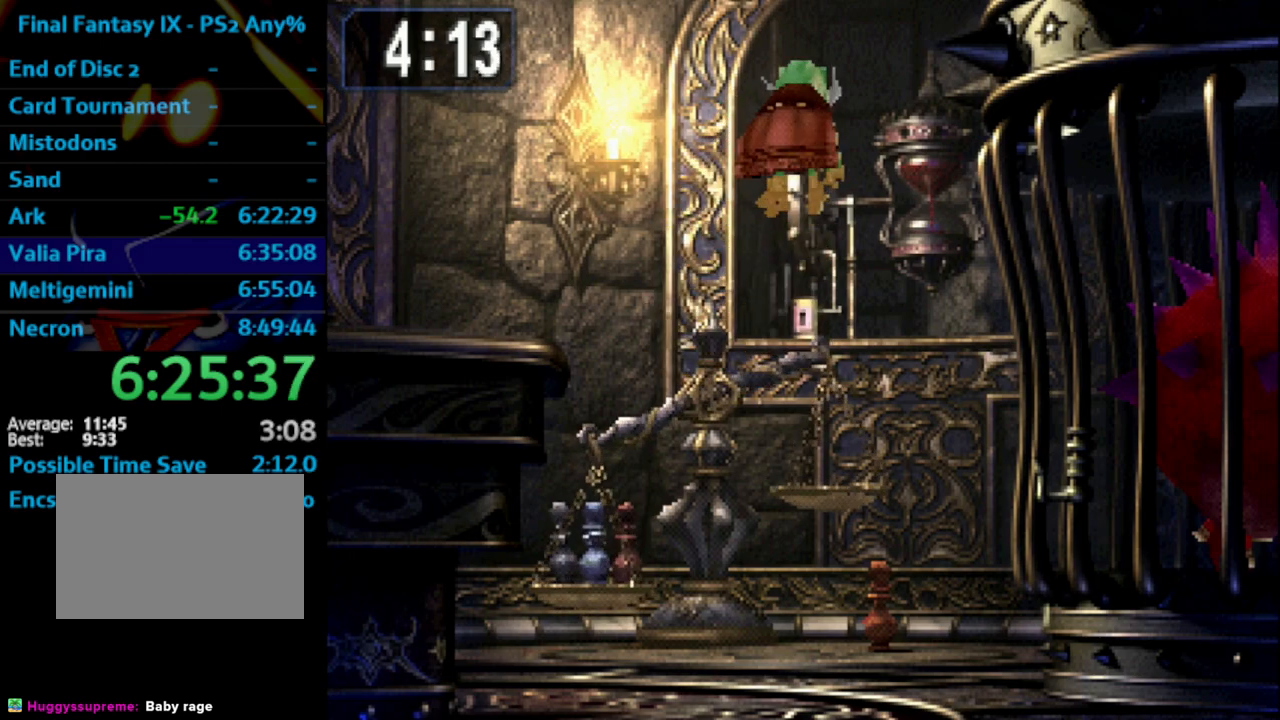
{"buttons": [], "left_stick": "center", "right_stick": "center", "events": []}
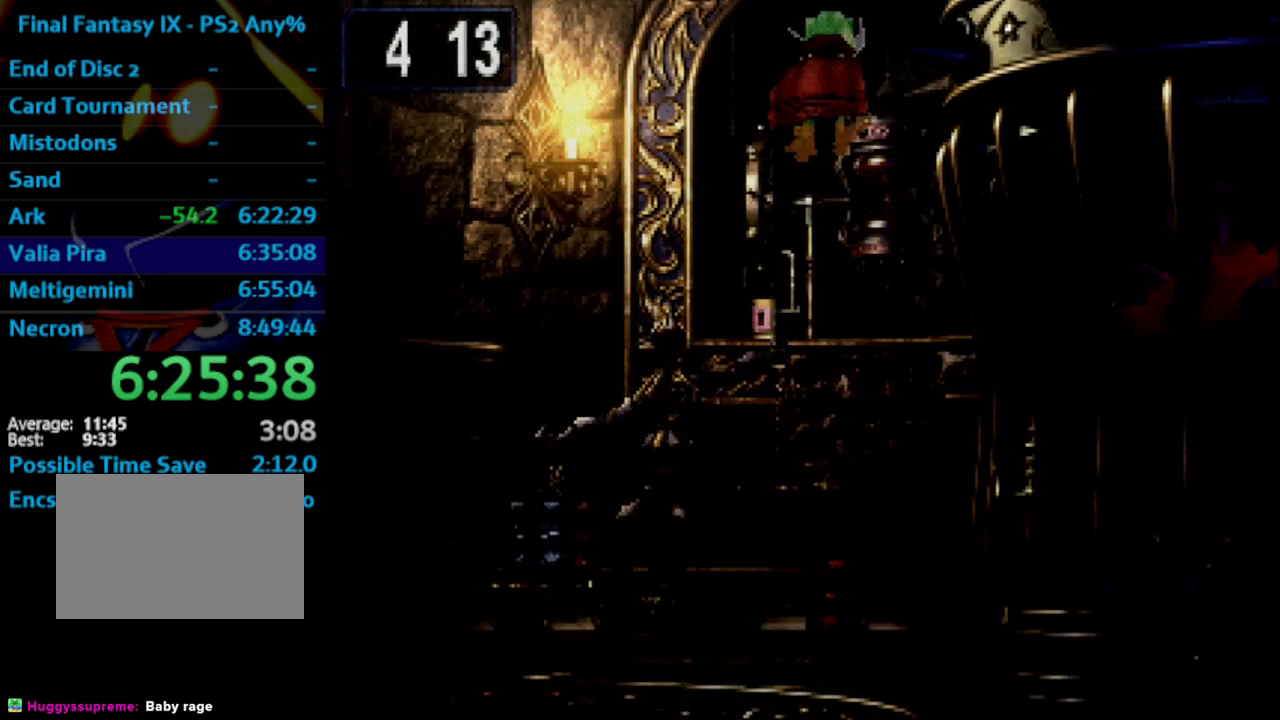
{"buttons": [], "left_stick": "center", "right_stick": "center", "events": []}
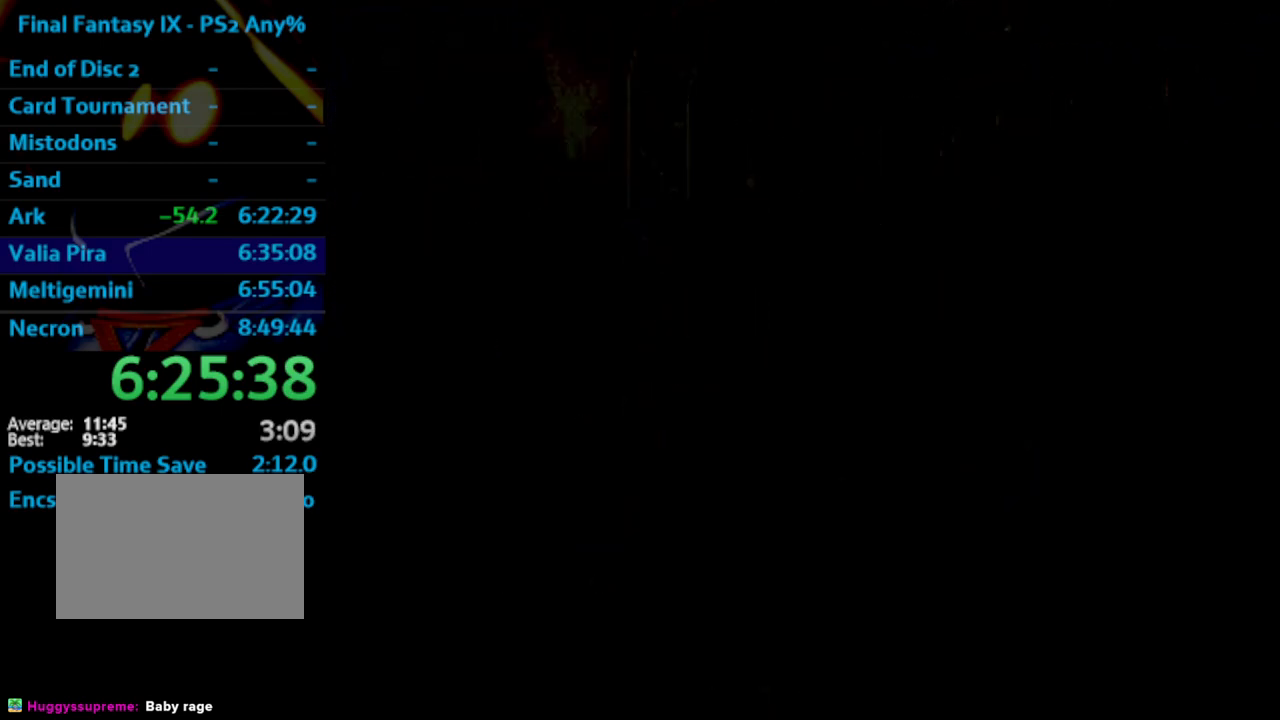
{"buttons": [], "left_stick": "center", "right_stick": "center", "events": []}
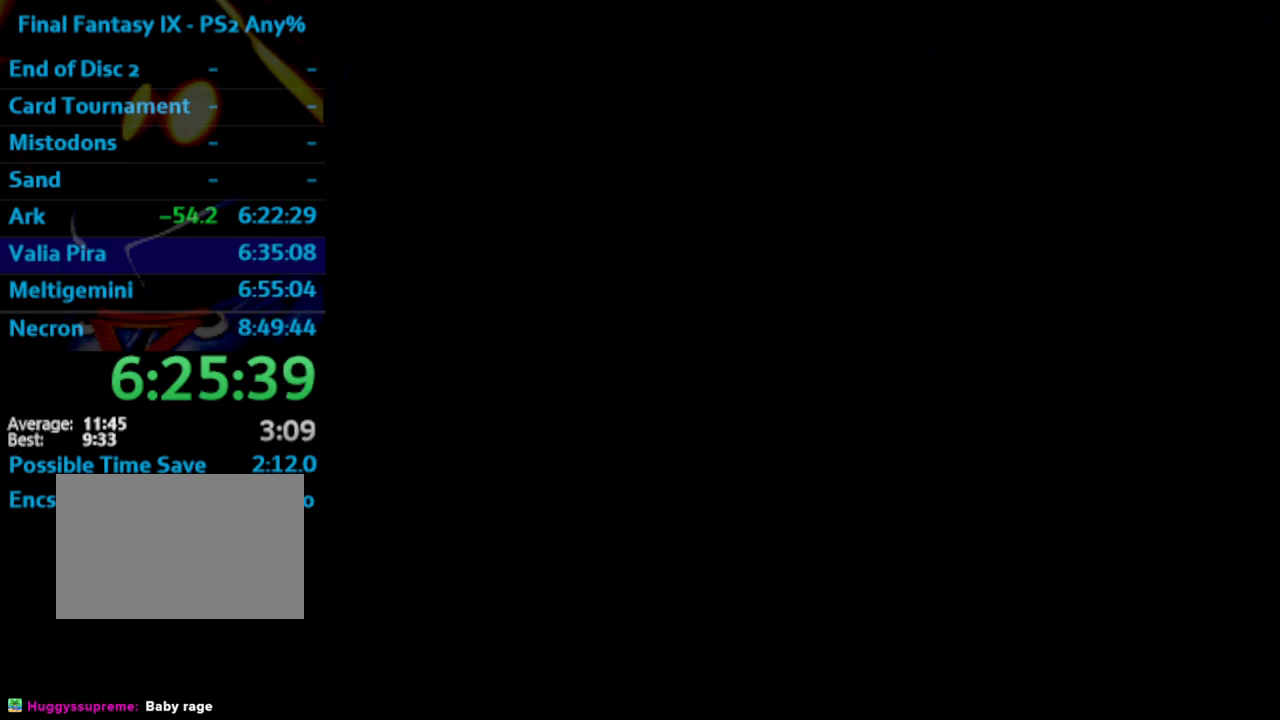
{"buttons": [], "left_stick": "center", "right_stick": "center", "events": []}
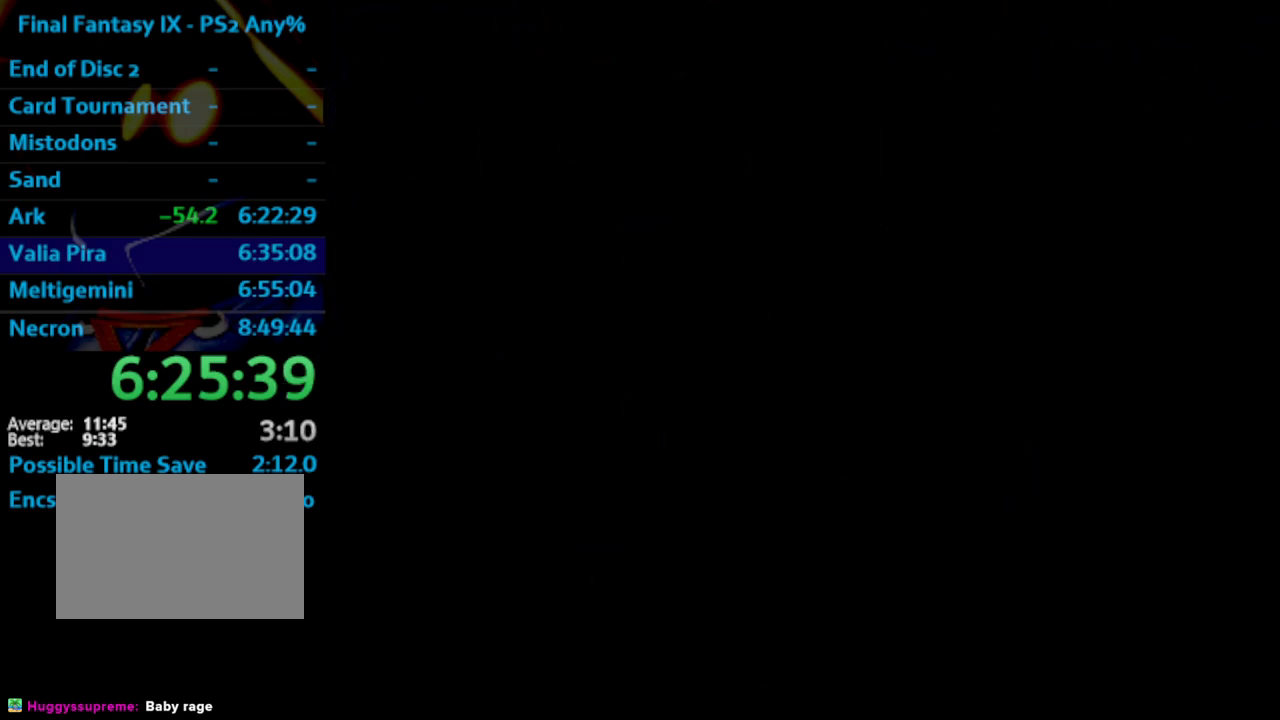
{"buttons": [], "left_stick": "center", "right_stick": "center", "events": []}
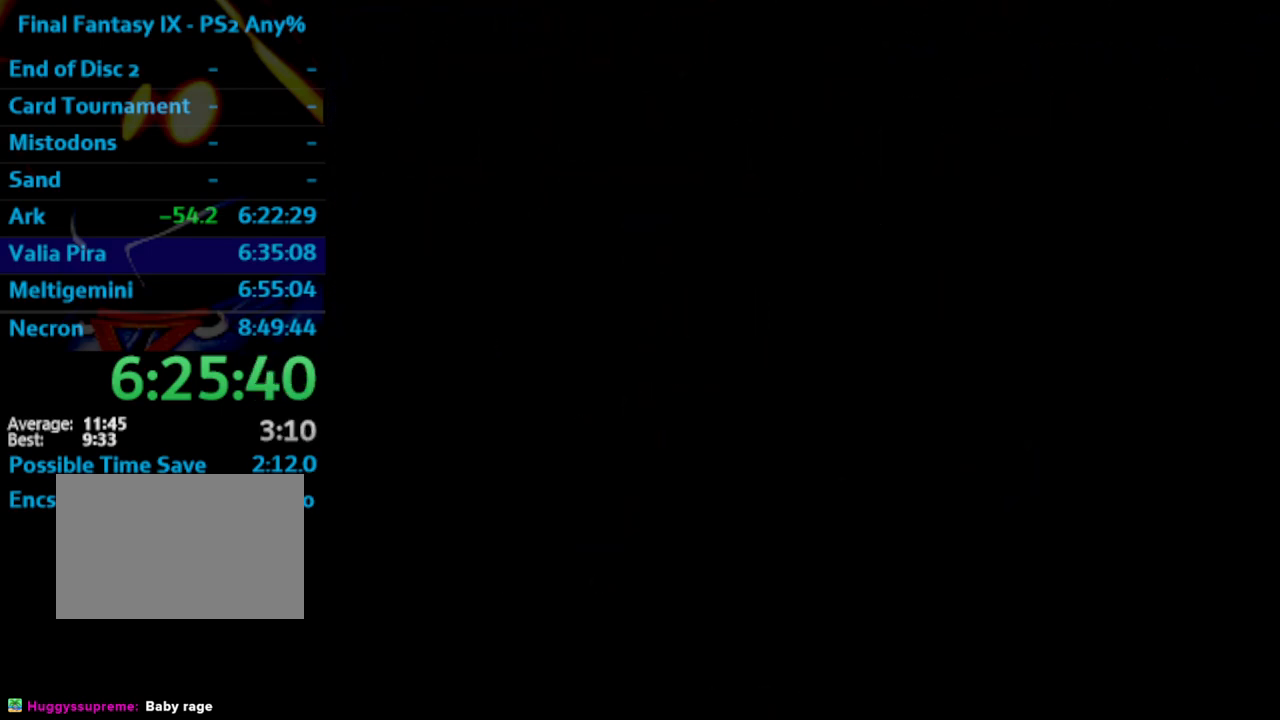
{"buttons": ["SQUARE"], "left_stick": "center", "right_stick": "center", "events": [[183, "CROSS", "down"], [183, "SQUARE", "down"], [250, "CROSS", "up"], [383, "CROSS", "down"], [417, "CROSS", "up"]]}
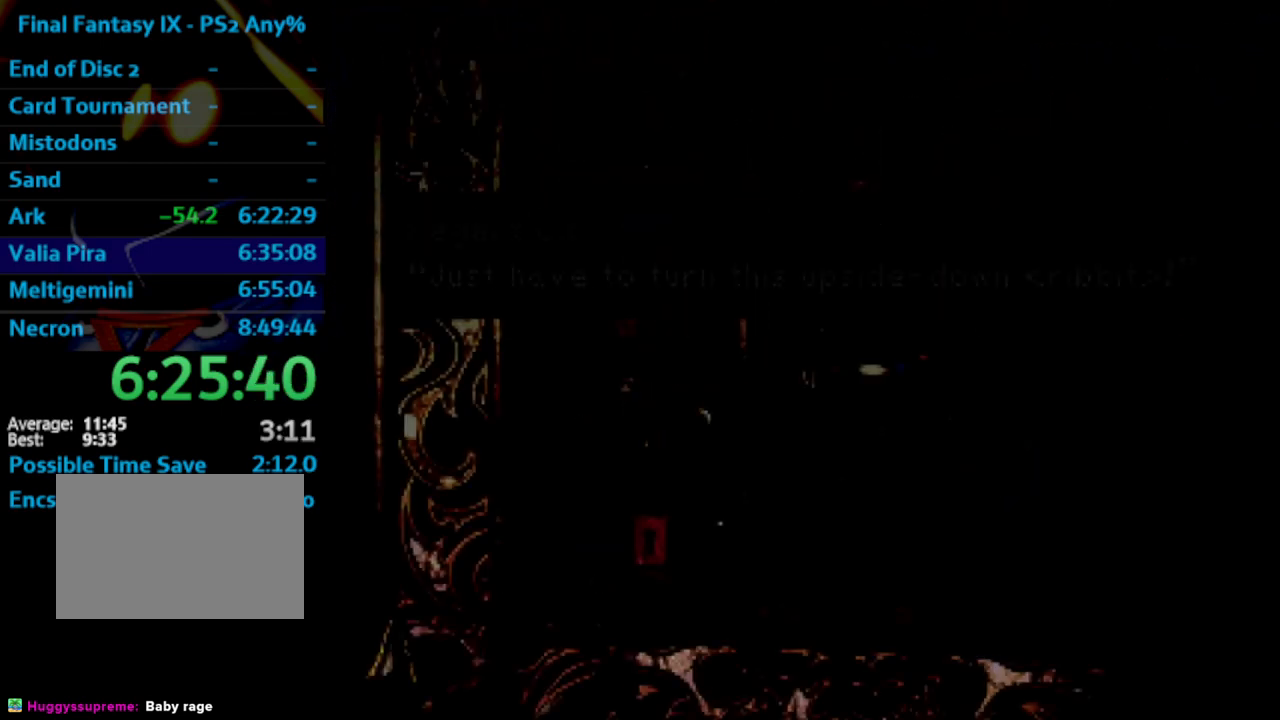
{"buttons": [], "left_stick": "center", "right_stick": "center", "events": [[217, "SQUARE", "up"], [317, "CROSS", "down"], [350, "CROSS", "up"], [400, "SQUARE", "down"], [417, "L1", "down"], [433, "CROSS", "down"], [433, "SQUARE", "up"], [450, "CROSS", "up"], [500, "L1", "up"]]}
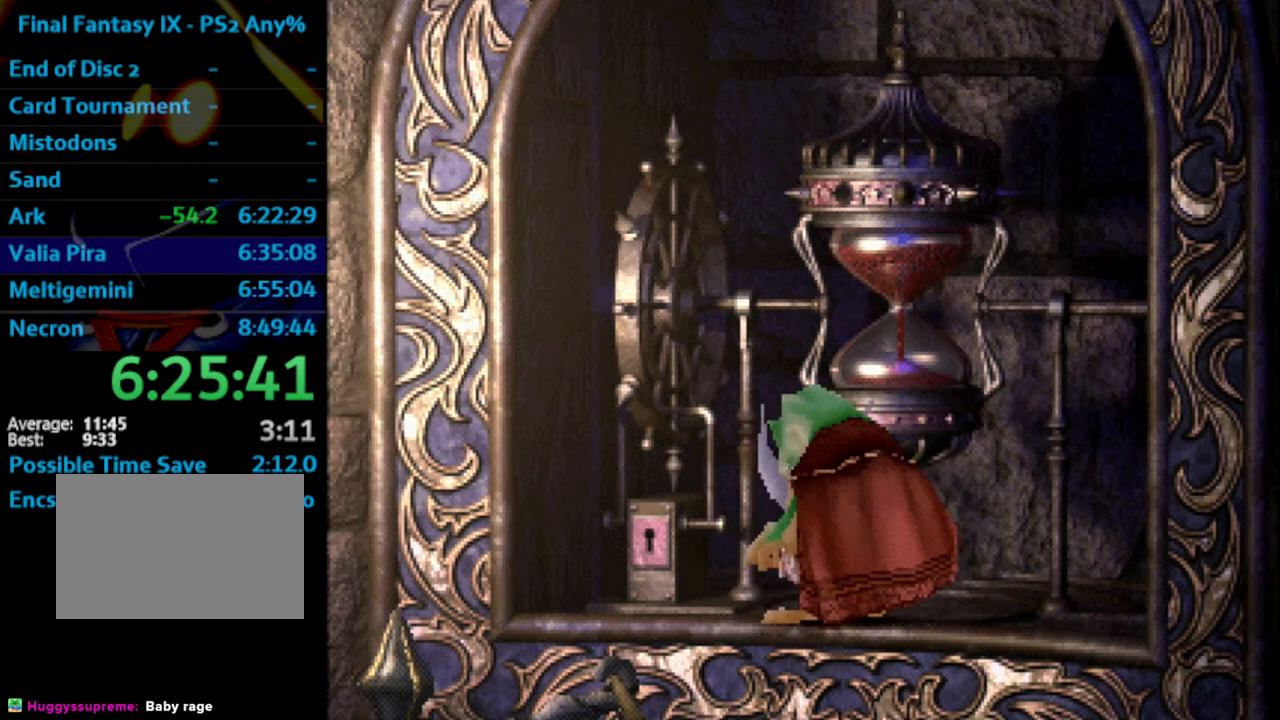
{"buttons": ["SQUARE"], "left_stick": "center", "right_stick": "center", "events": [[117, "SQUARE", "down"], [150, "CROSS", "down"], [167, "SQUARE", "up"], [183, "CROSS", "up"], [267, "CROSS", "down"], [300, "CROSS", "up"], [333, "CROSS", "down"], [367, "SQUARE", "down"], [400, "CROSS", "up"]]}
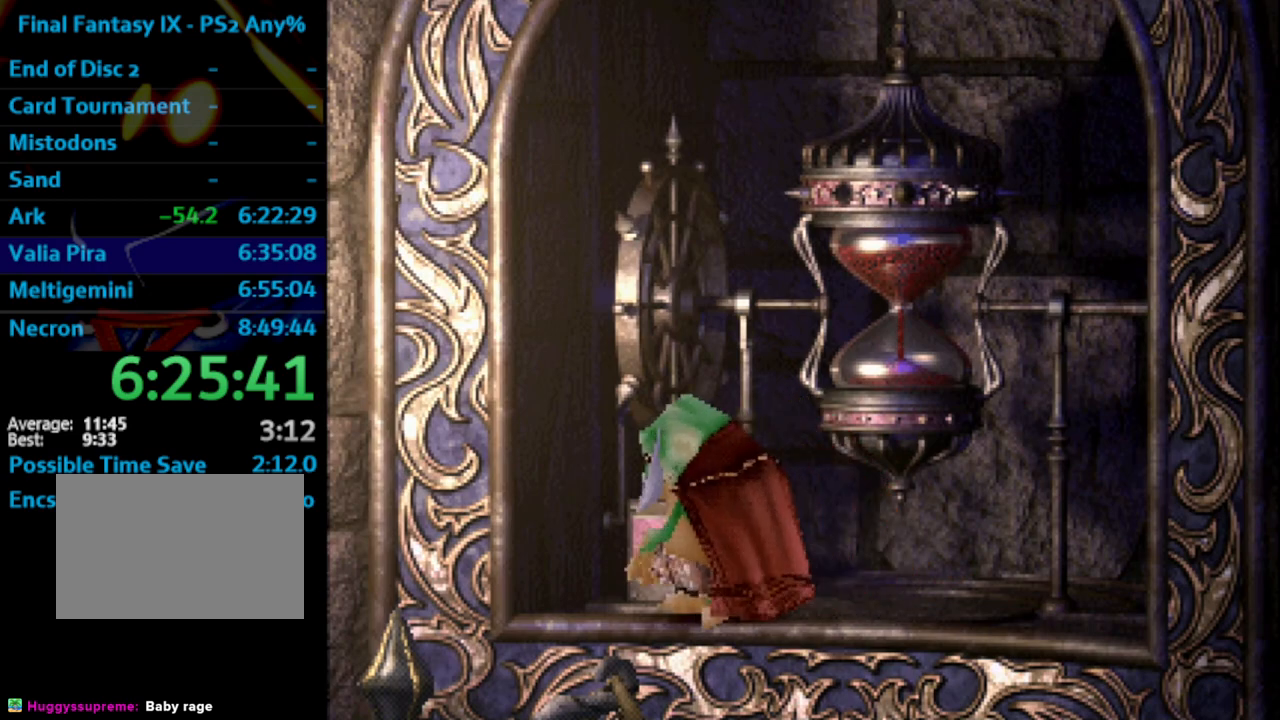
{"buttons": ["CROSS", "SQUARE"], "left_stick": "center", "right_stick": "center", "events": [[183, "CROSS", "down"], [333, "SQUARE", "up"], [383, "CROSS", "up"], [483, "CROSS", "down"], [500, "SQUARE", "down"]]}
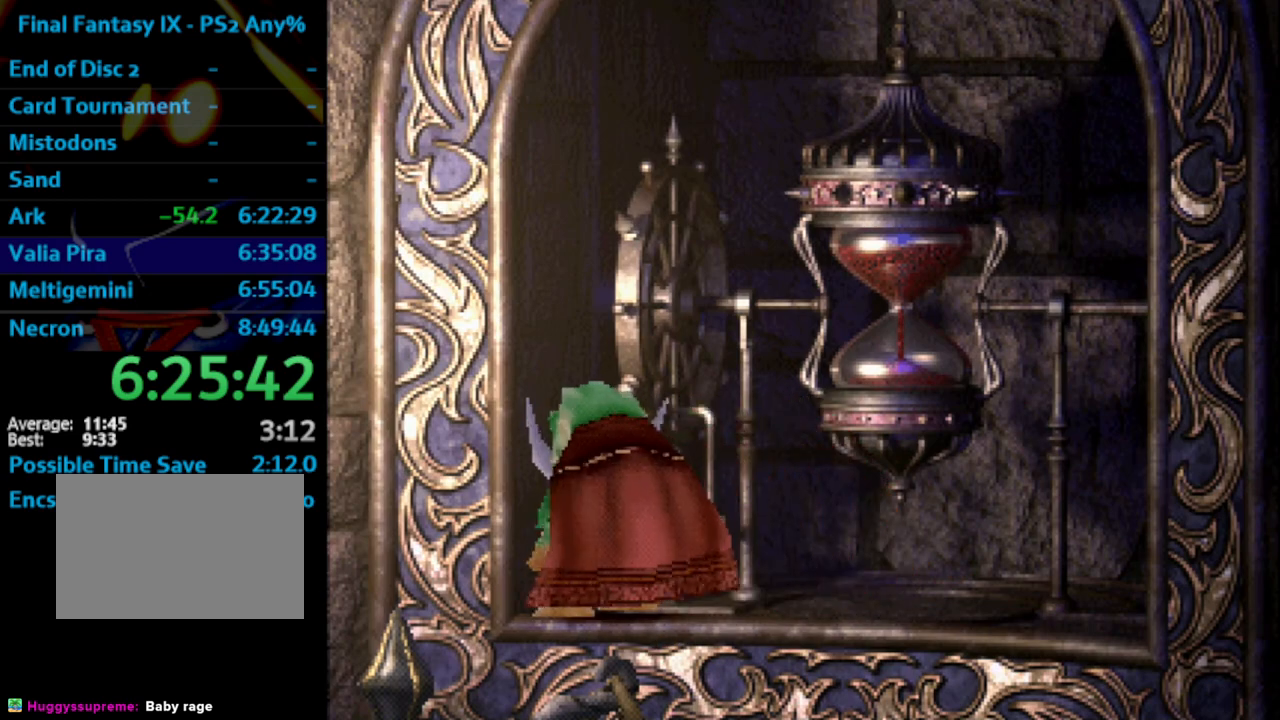
{"buttons": [], "left_stick": "center", "right_stick": "center", "events": [[100, "SQUARE", "up"], [133, "CROSS", "up"], [200, "SQUARE", "down"], [300, "SQUARE", "up"], [417, "CROSS", "down"], [467, "CROSS", "up"]]}
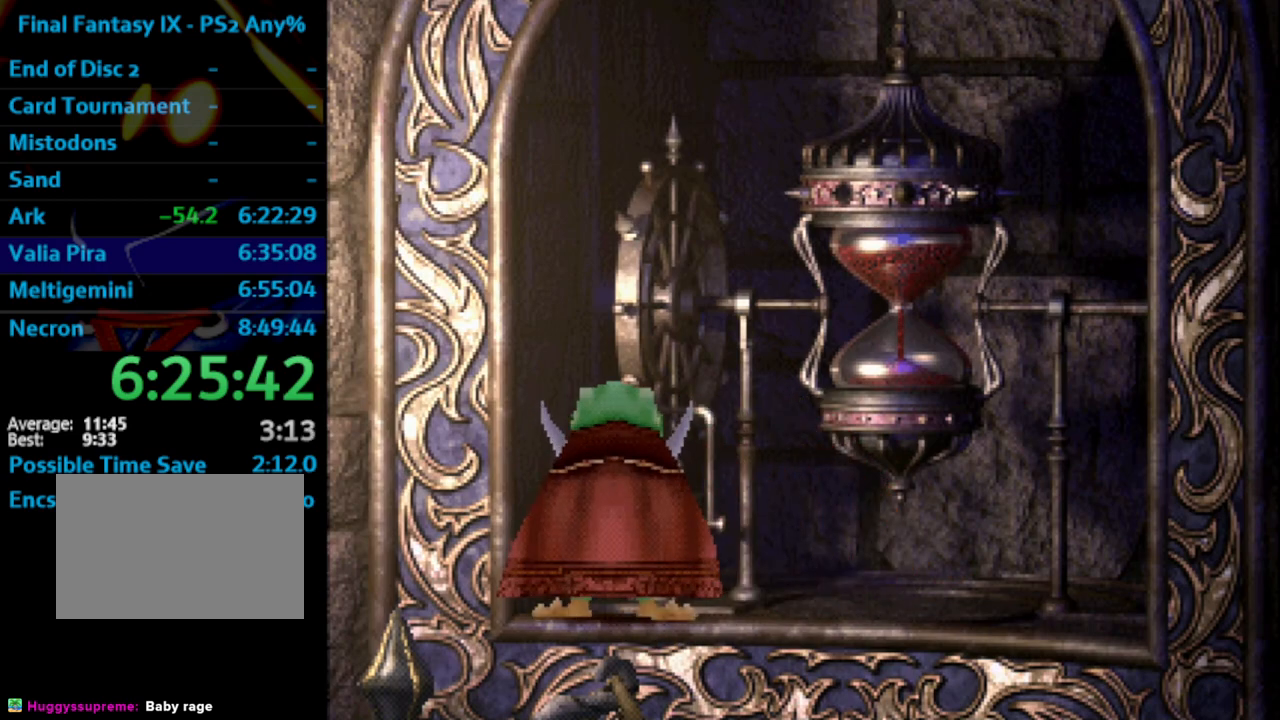
{"buttons": [], "left_stick": "center", "right_stick": "center", "events": [[150, "CROSS", "down"], [200, "CROSS", "up"], [300, "CROSS", "down"], [317, "CROSS", "up"], [367, "CROSS", "down"], [417, "CROSS", "up"]]}
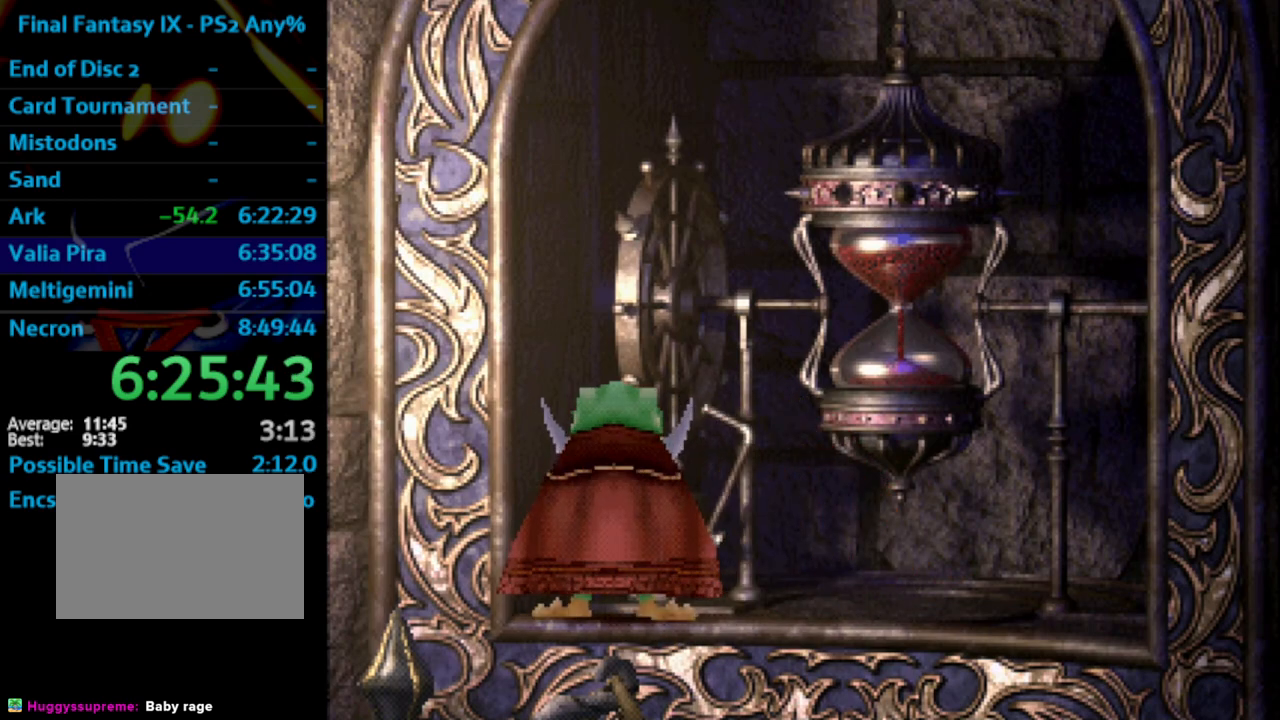
{"buttons": ["SQUARE"], "left_stick": "center", "right_stick": "center", "events": [[17, "SQUARE", "down"], [150, "SQUARE", "up"], [233, "SQUARE", "down"], [283, "SQUARE", "up"], [400, "CROSS", "down"], [450, "CROSS", "up"], [500, "SQUARE", "down"]]}
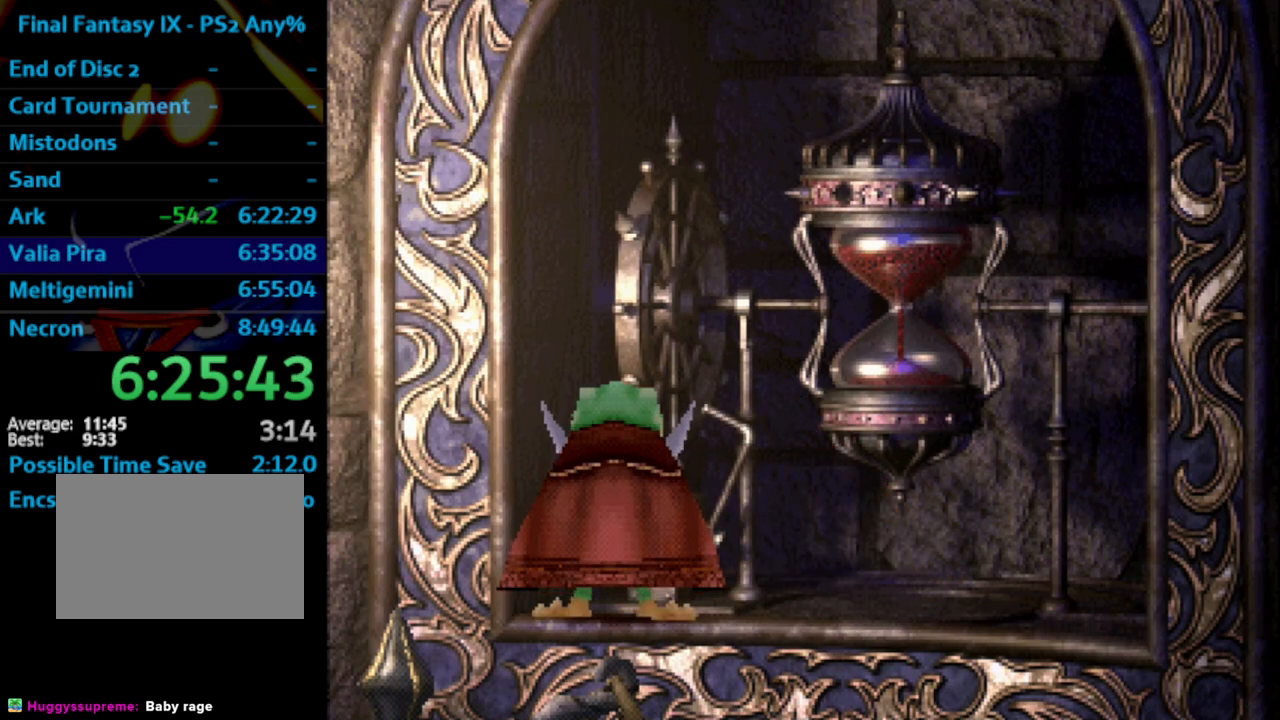
{"buttons": [], "left_stick": "center", "right_stick": "center", "events": [[17, "CROSS", "down"], [100, "SQUARE", "up"], [117, "CROSS", "up"], [333, "CROSS", "down"], [383, "CROSS", "up"]]}
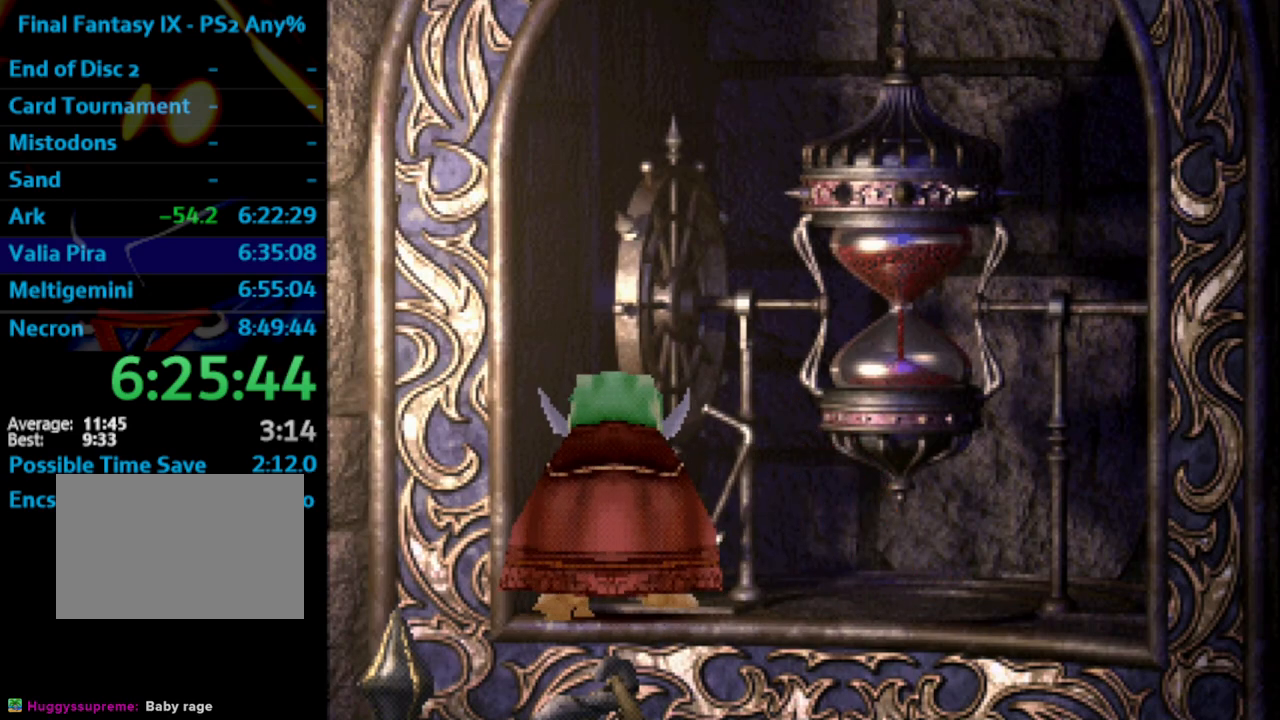
{"buttons": [], "left_stick": "center", "right_stick": "center", "events": [[17, "SQUARE", "down"], [67, "SQUARE", "up"], [167, "CROSS", "down"], [200, "CROSS", "up"], [233, "SQUARE", "down"], [317, "CROSS", "down"], [317, "SQUARE", "up"], [383, "CROSS", "up"], [383, "SQUARE", "down"], [417, "CROSS", "down"], [450, "SQUARE", "up"], [483, "CROSS", "up"]]}
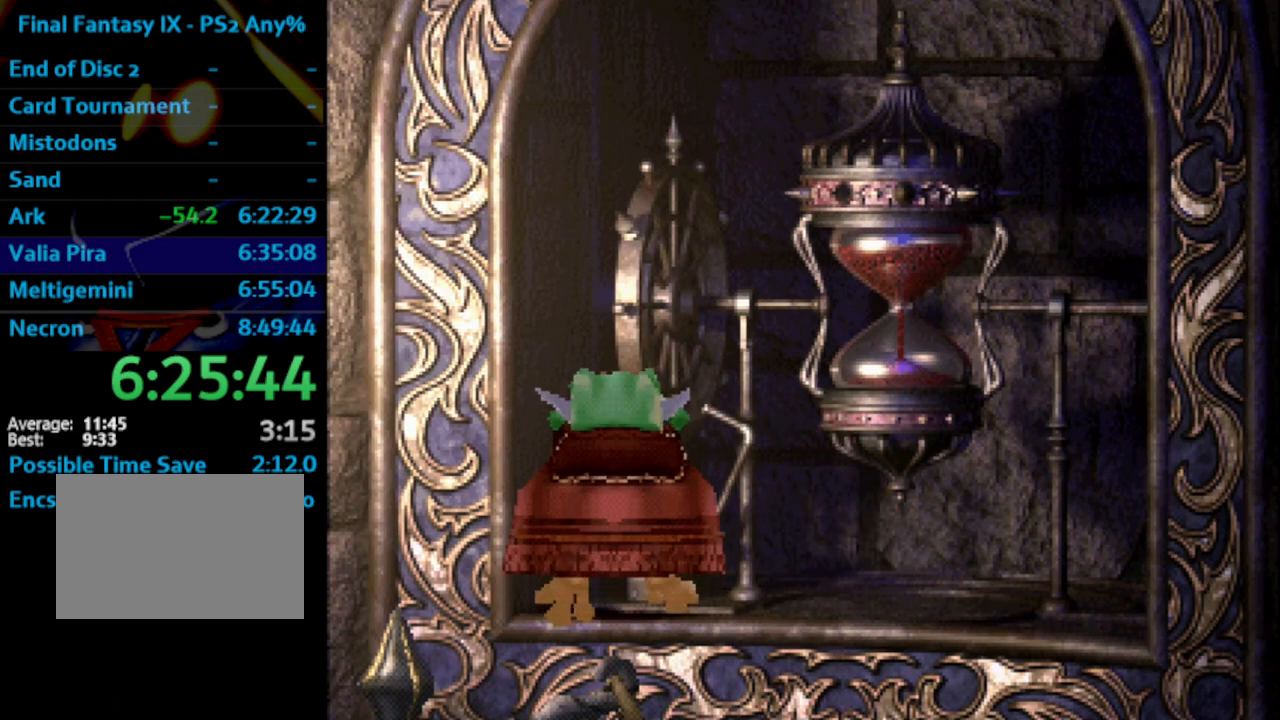
{"buttons": [], "left_stick": "center", "right_stick": "center", "events": [[33, "CROSS", "down"], [83, "CROSS", "up"], [267, "CROSS", "down"], [300, "CROSS", "up"], [400, "SQUARE", "down"], [450, "SQUARE", "up"]]}
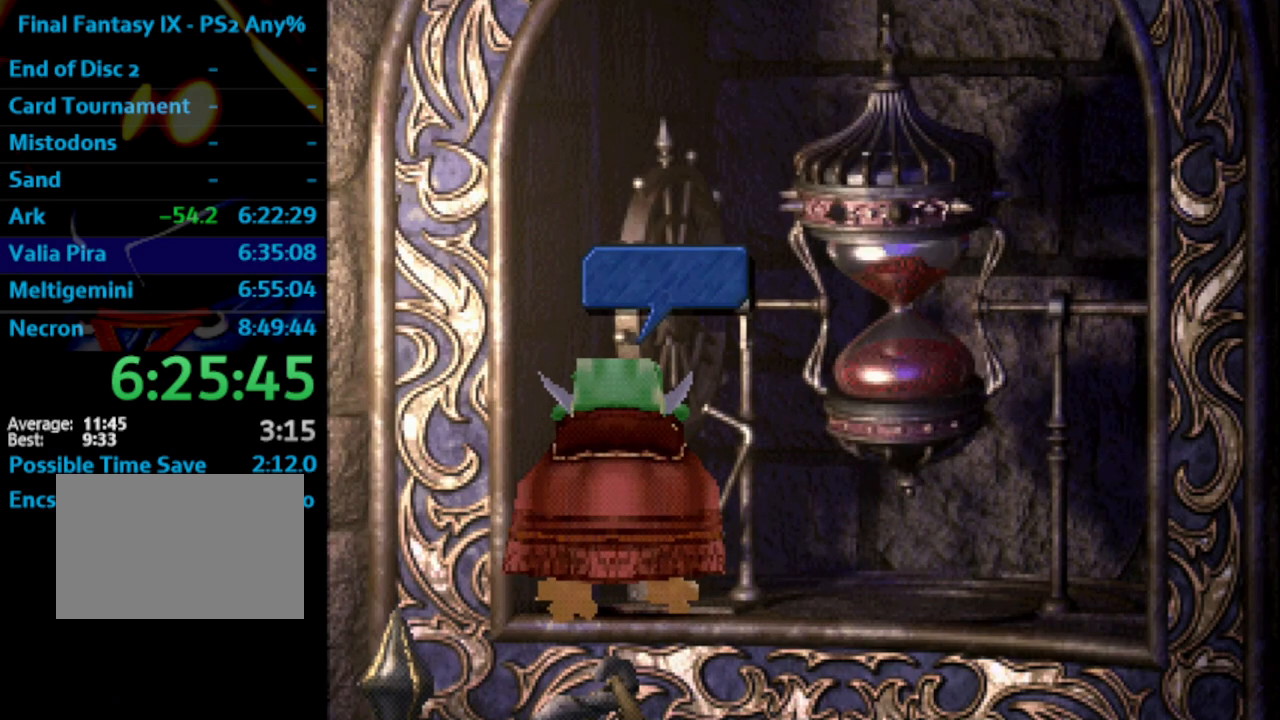
{"buttons": ["CROSS"], "left_stick": "center", "right_stick": "center", "events": [[17, "CROSS", "down"], [67, "CROSS", "up"], [150, "CROSS", "down"], [167, "SQUARE", "down"], [200, "CROSS", "up"], [200, "SQUARE", "up"], [283, "CROSS", "down"], [300, "SQUARE", "down"], [333, "SQUARE", "up"], [383, "CROSS", "up"], [450, "SQUARE", "down"], [467, "SQUARE", "up"], [500, "CROSS", "down"]]}
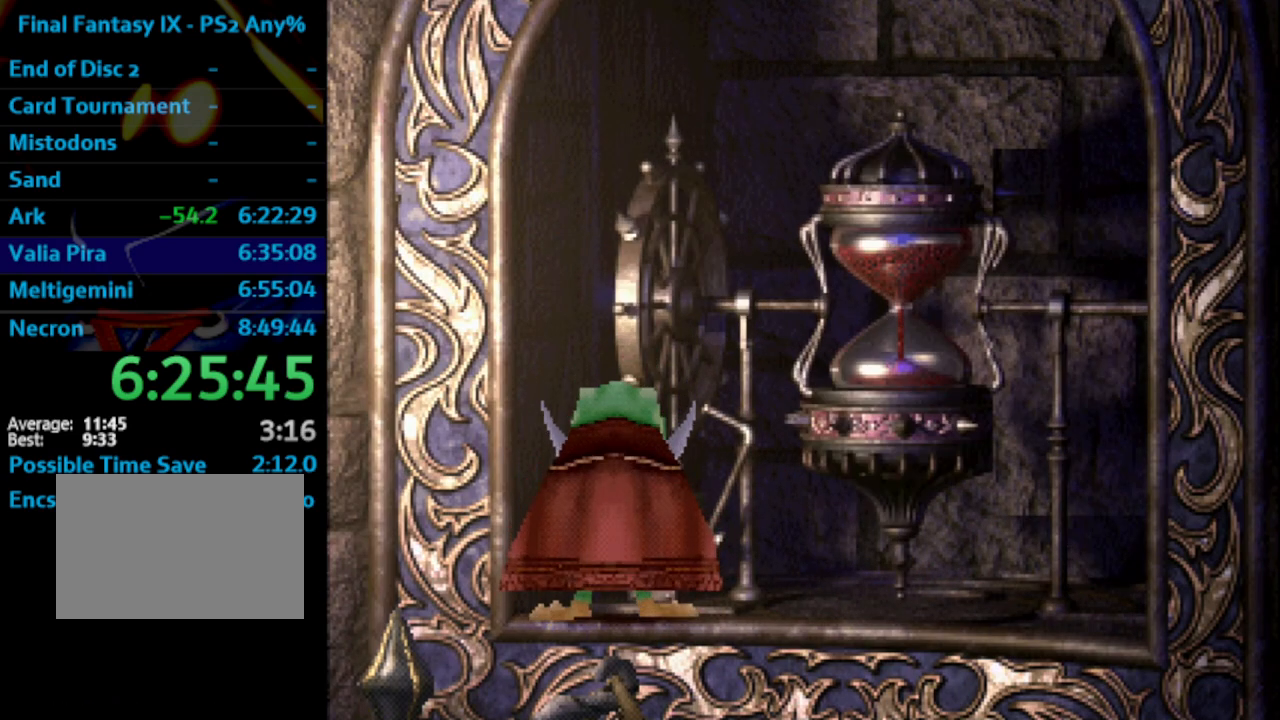
{"buttons": [], "left_stick": "center", "right_stick": "center", "events": [[50, "CROSS", "up"], [67, "SQUARE", "down"], [100, "SQUARE", "up"], [183, "SQUARE", "down"], [233, "SQUARE", "up"], [250, "CROSS", "down"], [267, "CROSS", "up"], [333, "SQUARE", "down"], [350, "SQUARE", "up"], [450, "CROSS", "down"], [467, "SQUARE", "down"], [483, "CROSS", "up"], [483, "SQUARE", "up"]]}
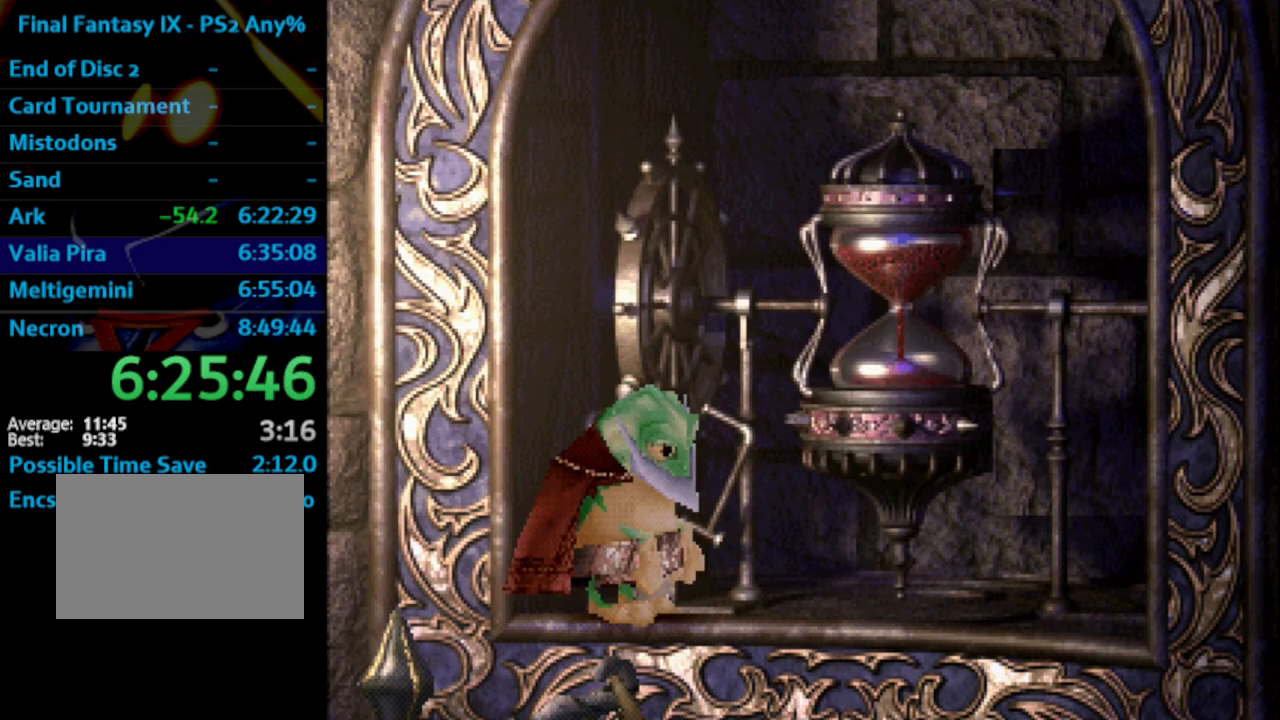
{"buttons": ["CROSS", "SQUARE"], "left_stick": "center", "right_stick": "center", "events": [[83, "CROSS", "down"], [83, "SQUARE", "down"], [133, "CROSS", "up"], [133, "SQUARE", "up"], [217, "SQUARE", "down"], [267, "SQUARE", "up"], [300, "CROSS", "down"], [433, "CROSS", "up"], [500, "CROSS", "down"], [500, "SQUARE", "down"]]}
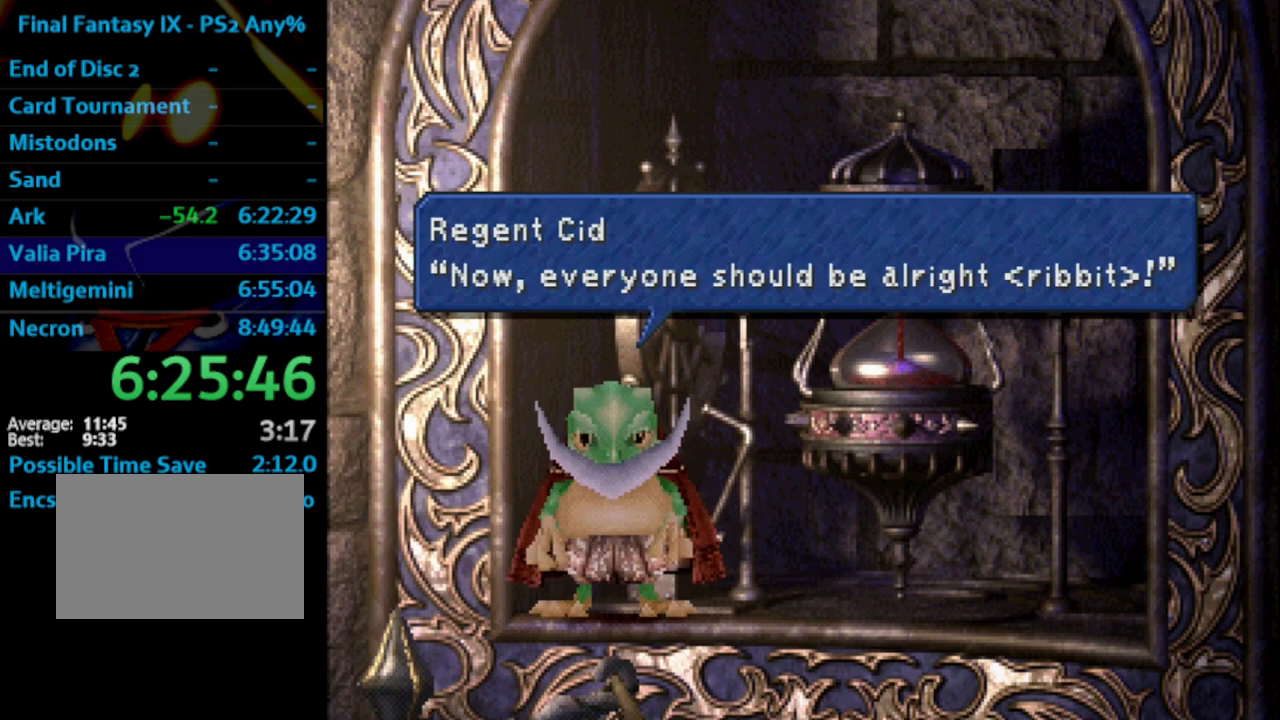
{"buttons": [], "left_stick": "center", "right_stick": "center", "events": [[17, "SQUARE", "up"], [33, "CROSS", "up"], [100, "SQUARE", "down"], [167, "SQUARE", "up"], [333, "CROSS", "down"], [367, "CROSS", "up"], [367, "SQUARE", "down"], [417, "SQUARE", "up"]]}
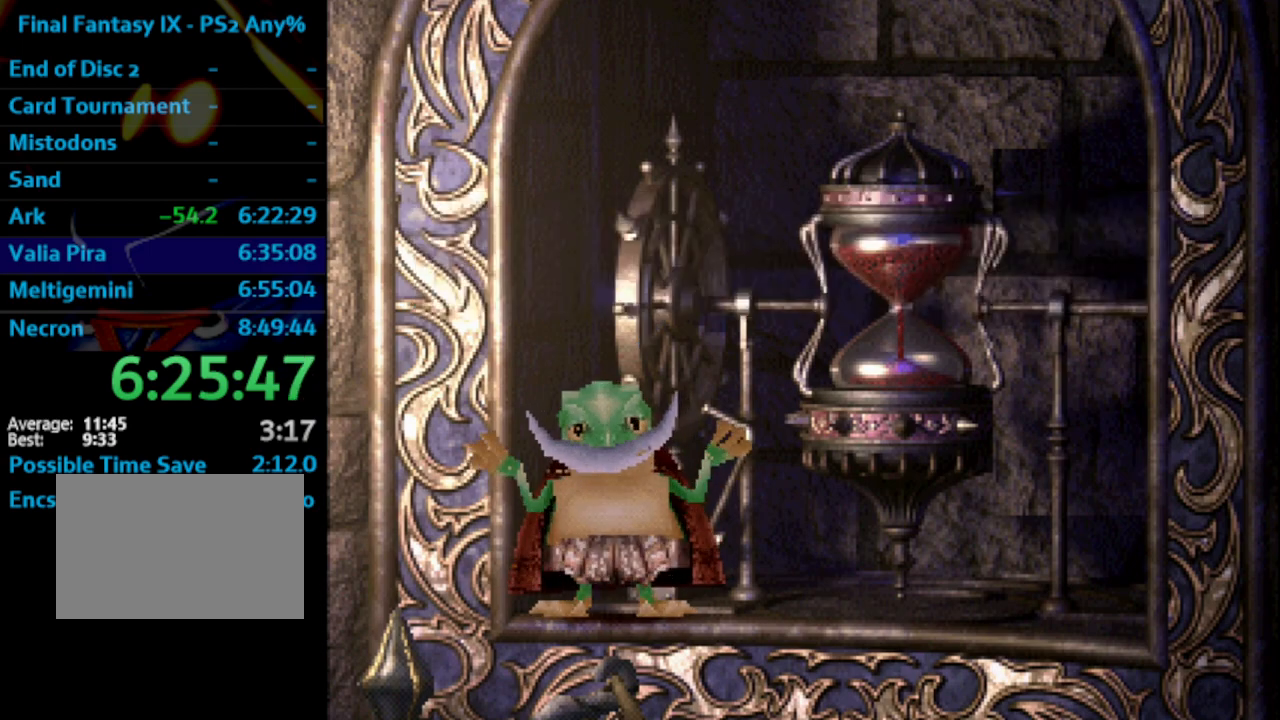
{"buttons": ["CROSS"], "left_stick": "center", "right_stick": "center", "events": [[33, "SQUARE", "down"], [67, "CROSS", "down"], [83, "SQUARE", "up"], [117, "CROSS", "up"], [200, "CROSS", "down"], [217, "CROSS", "up"], [267, "CROSS", "down"], [300, "SQUARE", "down"], [350, "CROSS", "up"], [367, "SQUARE", "up"], [383, "CROSS", "down"], [433, "CROSS", "up"], [483, "CROSS", "down"]]}
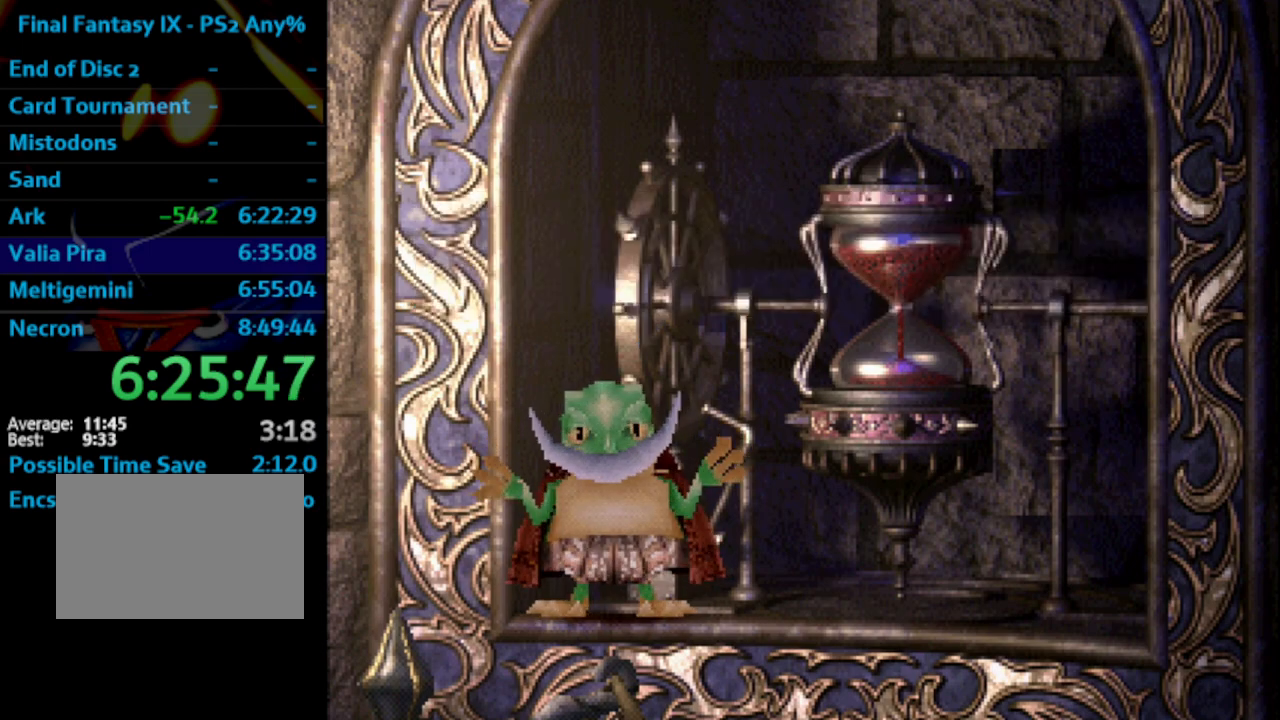
{"buttons": [], "left_stick": "center", "right_stick": "center", "events": [[50, "SQUARE", "down"], [67, "CROSS", "up"], [117, "CROSS", "down"], [133, "SQUARE", "up"], [150, "CROSS", "up"], [283, "CROSS", "down"], [317, "CROSS", "up"], [317, "SQUARE", "down"], [367, "SQUARE", "up"], [383, "CROSS", "down"], [417, "CROSS", "up"], [417, "SQUARE", "down"], [450, "SQUARE", "up"]]}
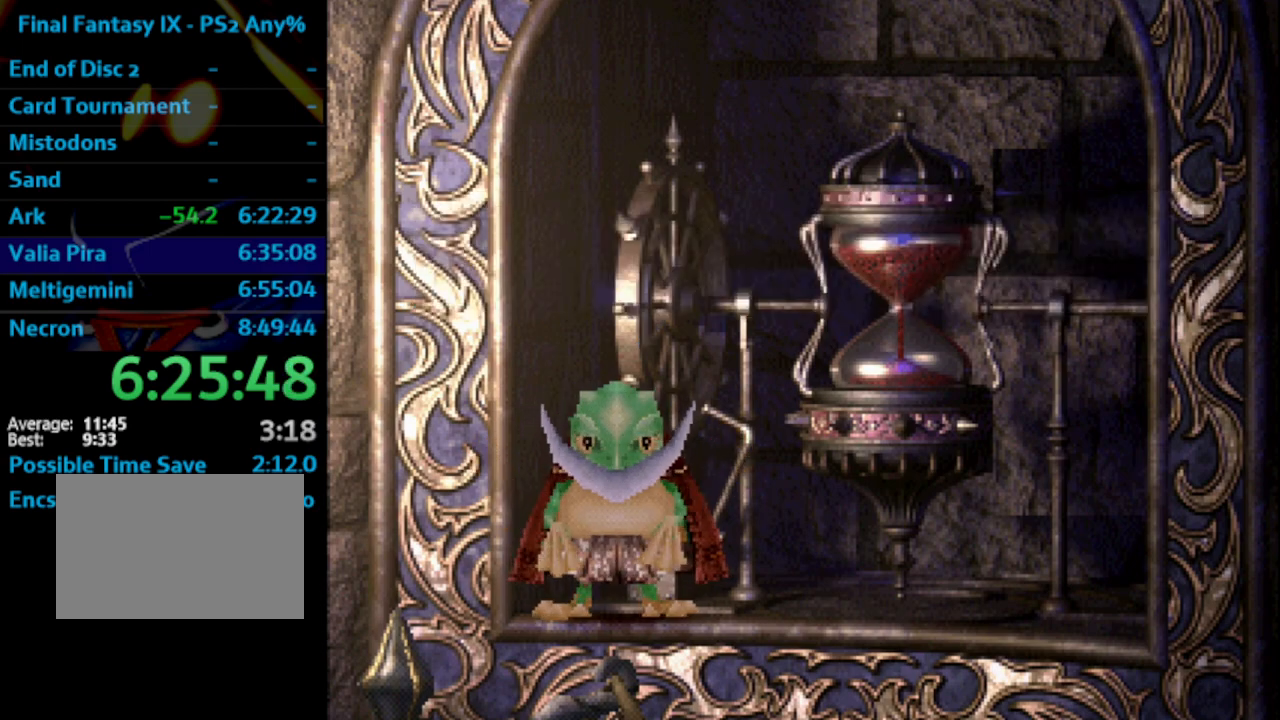
{"buttons": ["CROSS"], "left_stick": "center", "right_stick": "center", "events": [[83, "SQUARE", "down"], [133, "SQUARE", "up"], [167, "CROSS", "down"], [217, "SQUARE", "down"], [233, "CROSS", "up"], [300, "CROSS", "down"], [300, "SQUARE", "up"], [400, "CROSS", "up"], [467, "CROSS", "down"]]}
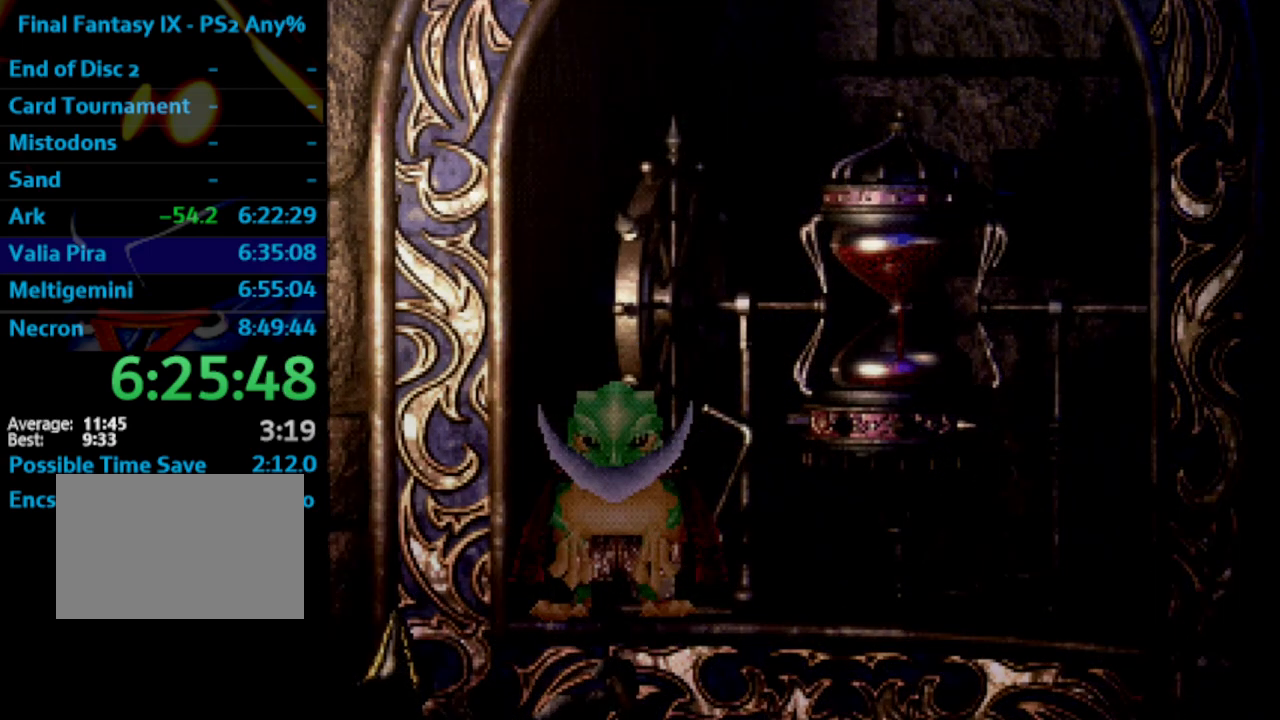
{"buttons": ["CROSS", "SQUARE"], "left_stick": "center", "right_stick": "center", "events": [[83, "CROSS", "up"], [333, "SQUARE", "down"], [433, "CROSS", "down"]]}
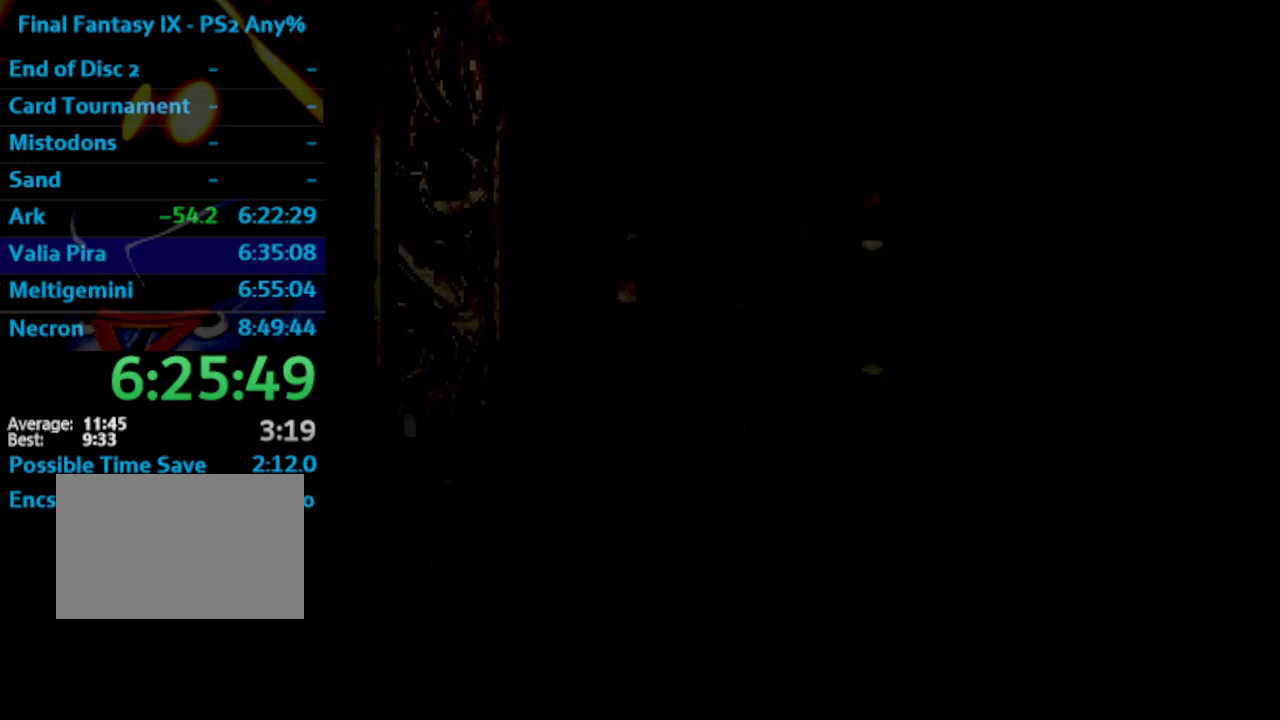
{"buttons": ["SQUARE"], "left_stick": "center", "right_stick": "center", "events": [[50, "CROSS", "up"], [83, "SQUARE", "up"], [250, "CROSS", "down"], [350, "CROSS", "up"], [433, "CROSS", "down"], [483, "CROSS", "up"], [500, "SQUARE", "down"]]}